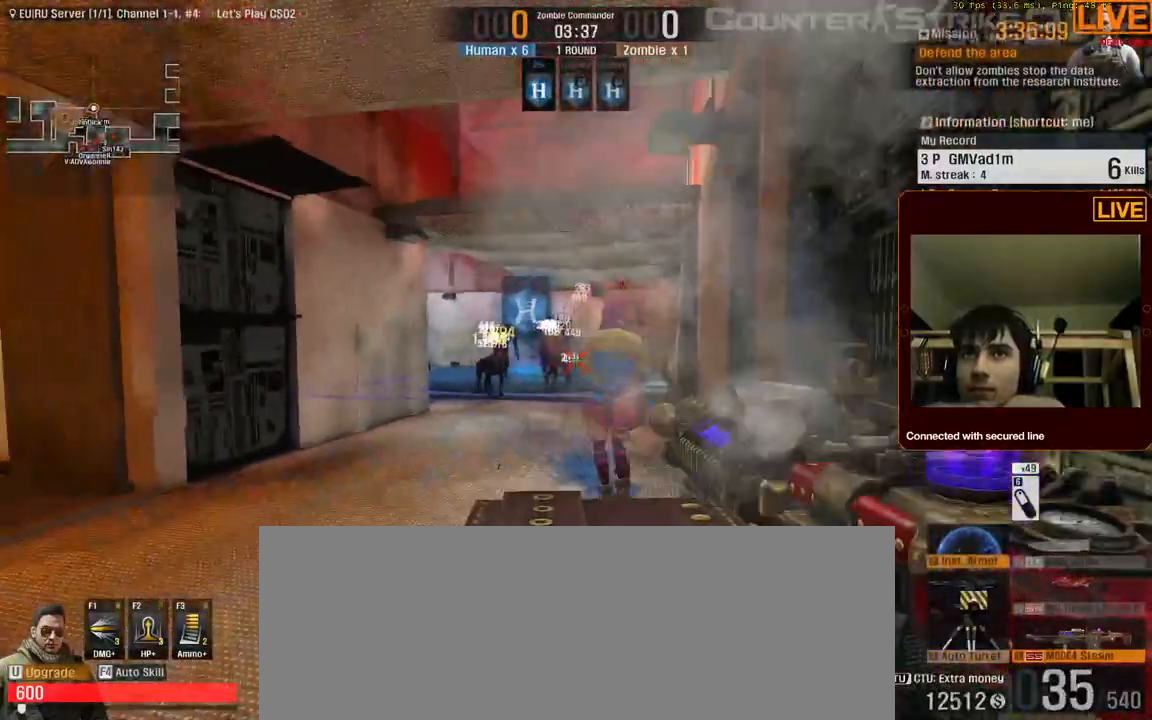
Gameplay with keyboard; each line is a JSON object with the keys held at the frame after it. "events" lists presses ("down") and releases ("up") of ".", "/", "0", "1", "2", "3", "4", "5", "6", "7", "8", "9", "a", "alt_l", "alt_r", "b", "backslash", "backspace", "c", "caps_lock", "comma", "ctrl_l", "ctrl_r", "d", "down", "e", "equals", "escape", "f", "f1", "f10", "f11", "f12", "f2", "f3", "f4", "f5", "f6", "f7", "f8", "f9", "g", "h", "i", "j", "k", "l", "lbracket", "left", "m", "menu", "n", "num0", "num1", "num2", "num3", "num4", "num5", "num6", "num7", "num8", "num9", "o", "p", "q", "quote", "r", "rbracket", "return", "right", "s", "semicolon", "shift_l", "shift_r", "space", "super", "t", "tab", "tilde", "u", "up", "v", "w", "x", "y" and "z" between this image and that frame as [ms after this image, input, new state], when the widget could be followed in between. No other keys are recorded. Mouse input is not recorded.
{"keys": [], "events": []}
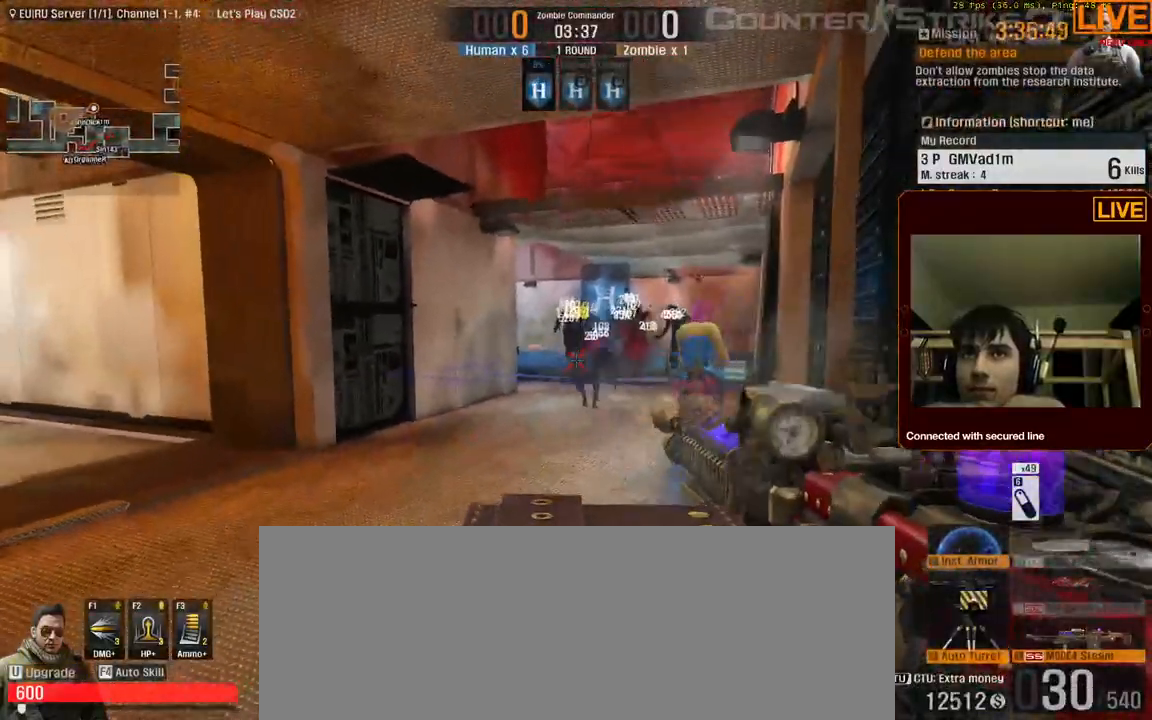
{"keys": []}
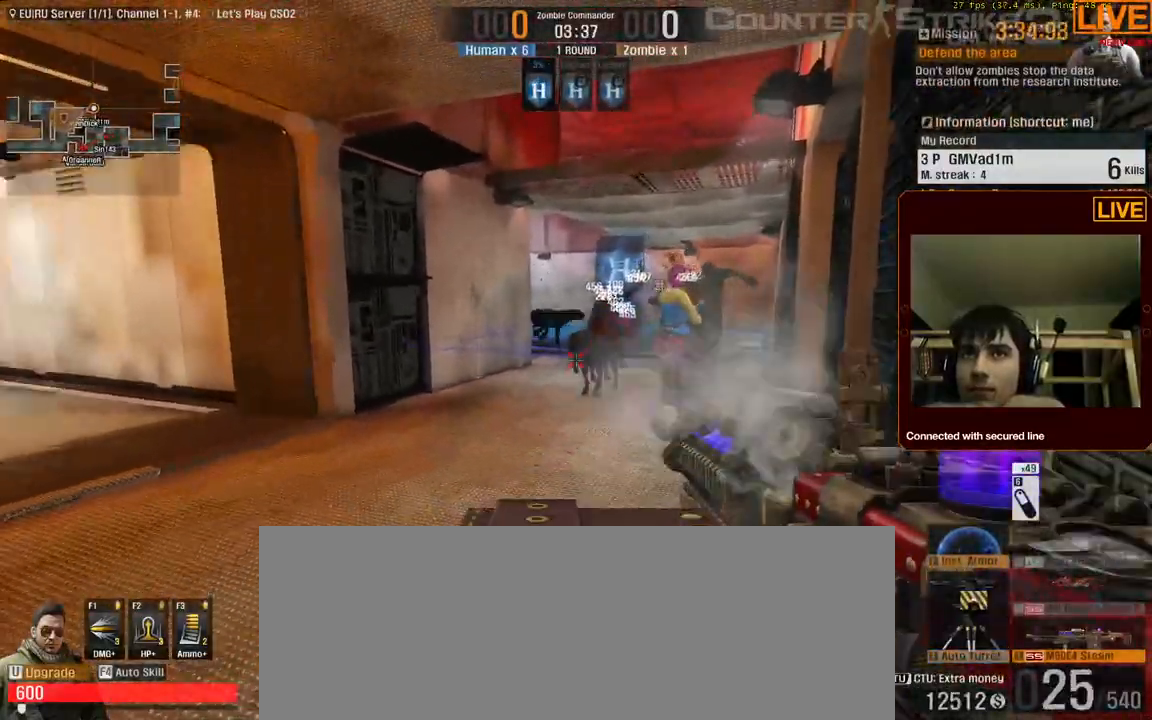
{"keys": [], "events": []}
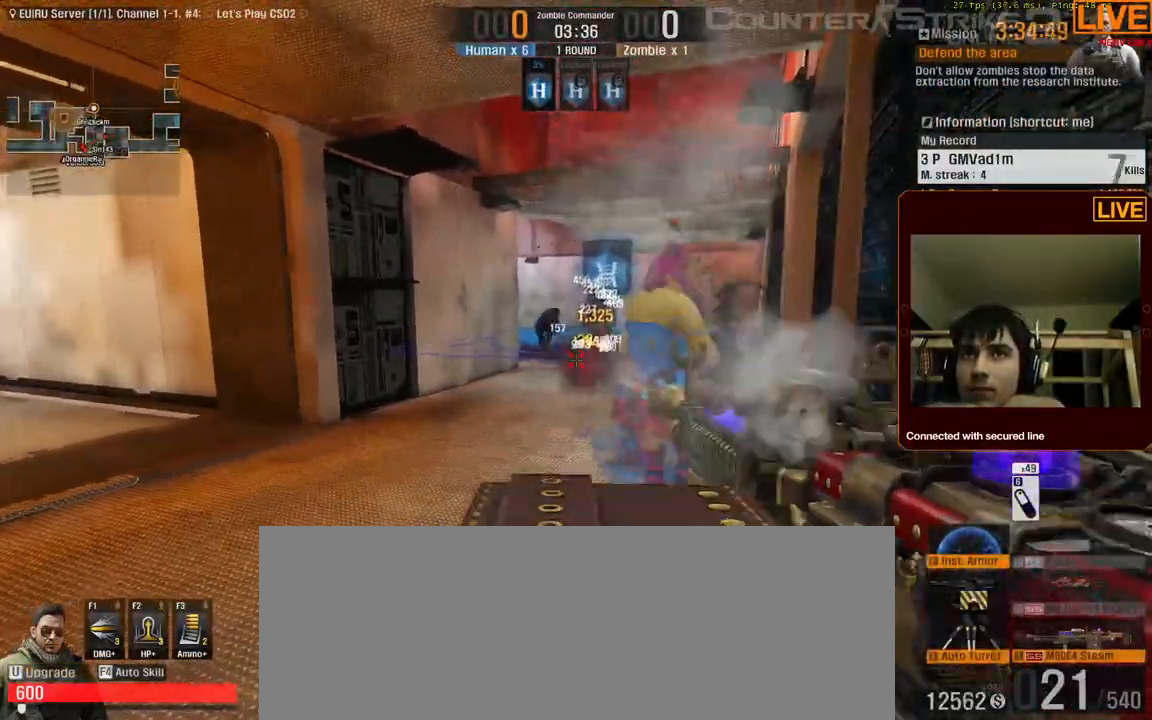
{"keys": ["a", "w"], "events": [[100, "a", "down"], [450, "w", "down"]]}
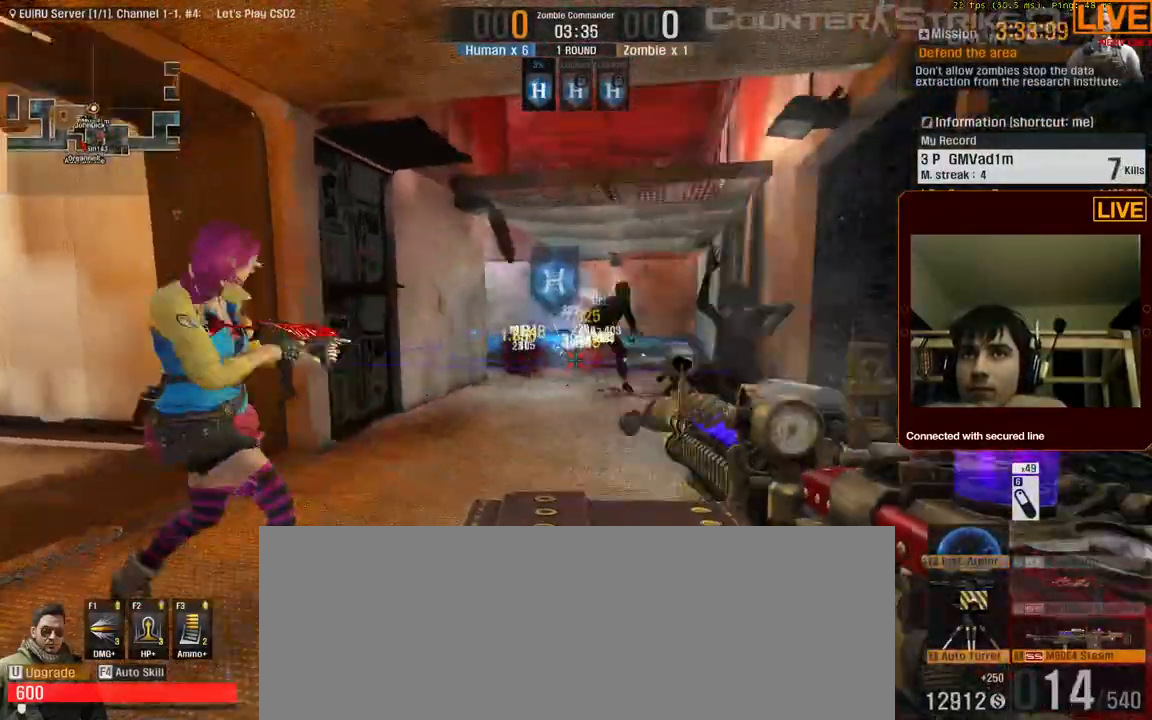
{"keys": ["a", "w"], "events": []}
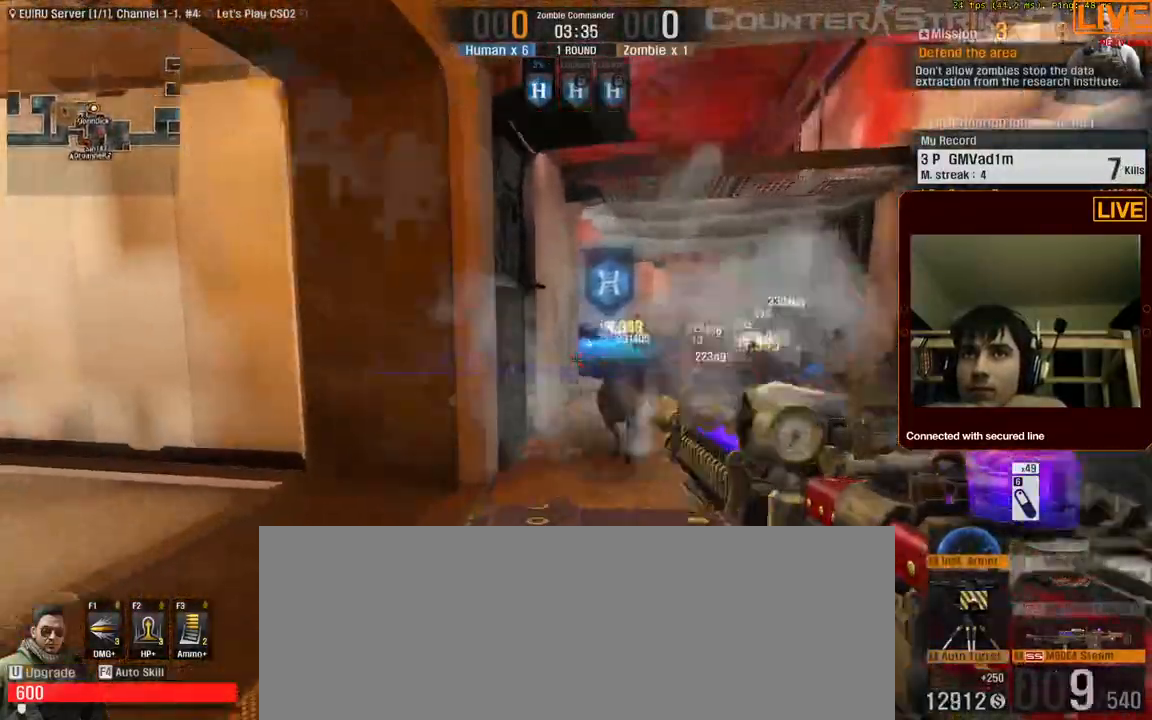
{"keys": ["a", "w"], "events": []}